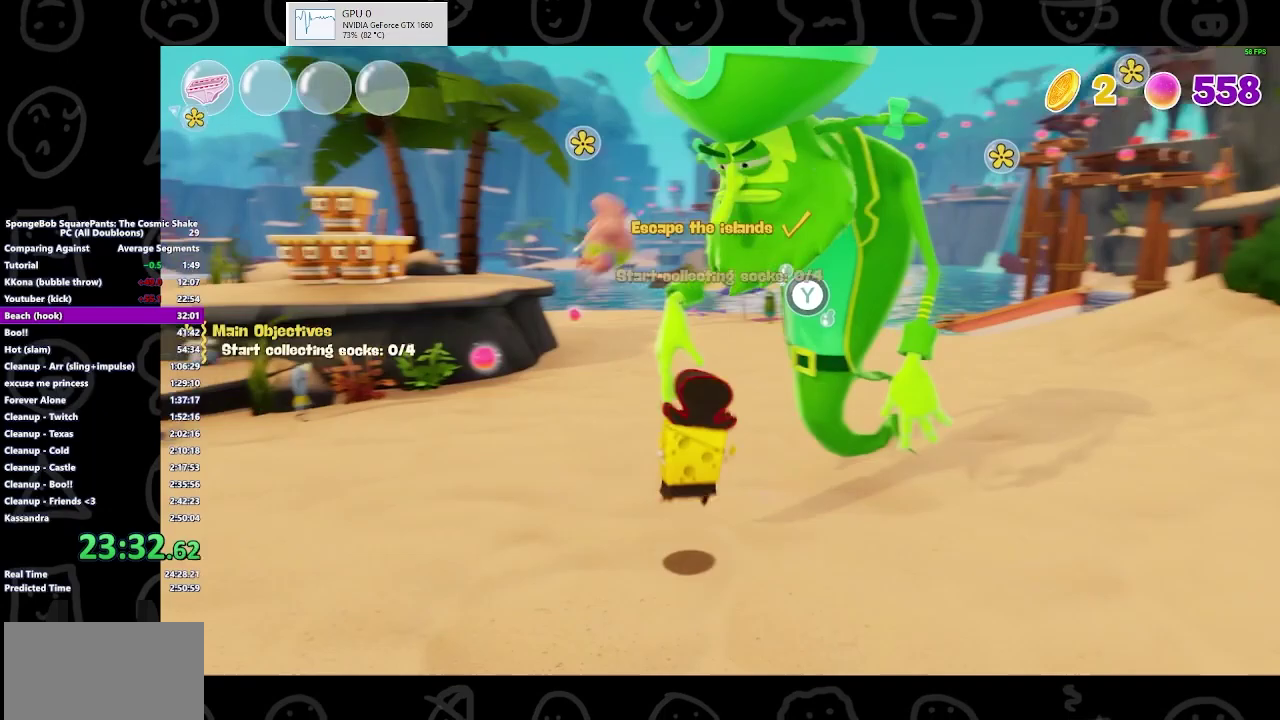
Gameplay with a controller (Xbox layout); each line is a JSON object with the inputs held at the frame after it. "events" lists button and stick changes between this image and that frame as [ms after this image, input, new state], when the widget could be followed in between. Not read: L2 R2.
{"buttons": [], "left_stick": "up-left", "right_stick": "center", "events": [[233, "B", "down"], [367, "B", "up"]]}
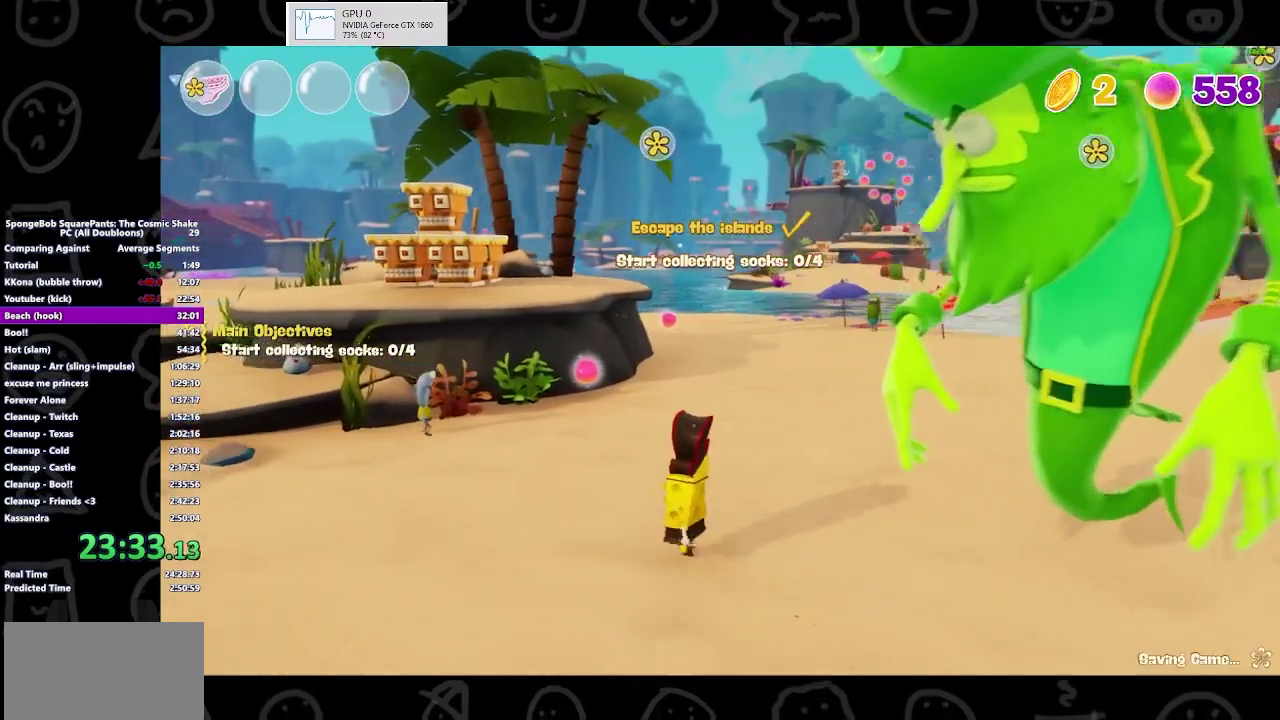
{"buttons": [], "left_stick": "up-left", "right_stick": "left", "events": [[67, "B", "down"], [200, "B", "up"], [500, "right_stick", "left"]]}
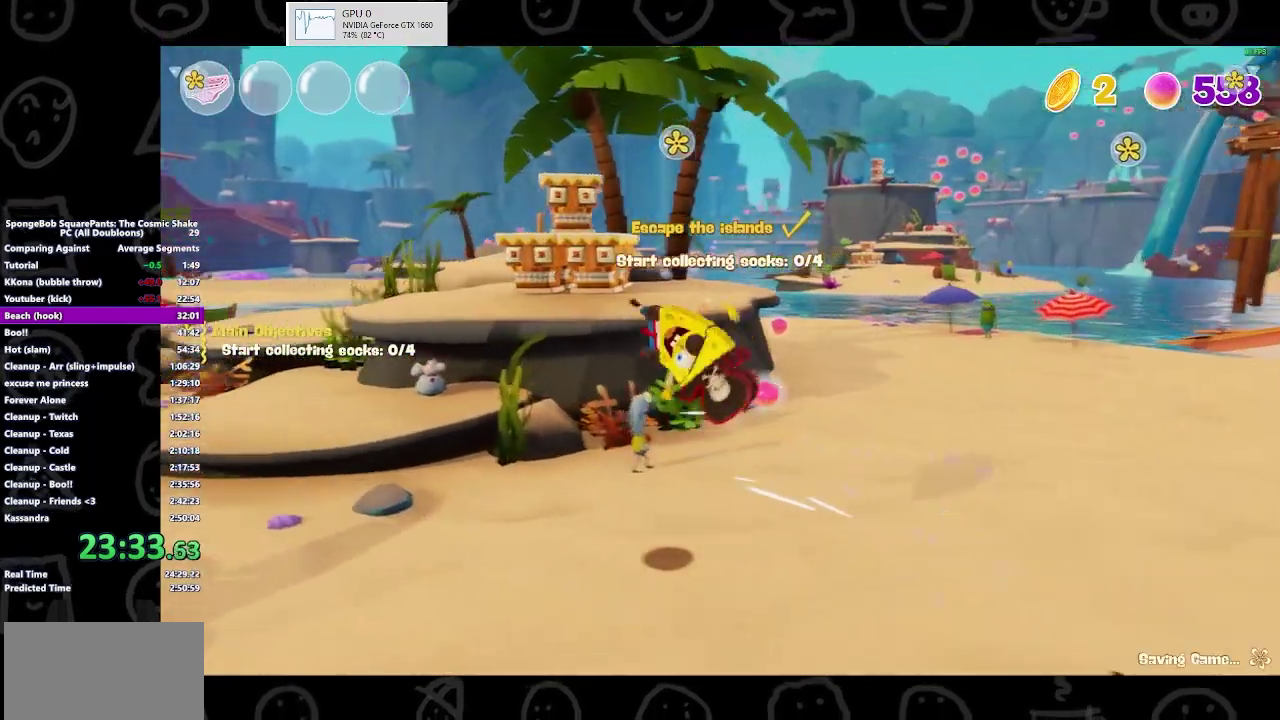
{"buttons": ["A"], "left_stick": "up", "right_stick": "center", "events": [[167, "right_stick", "center"], [300, "left_stick", "up"], [400, "A", "down"]]}
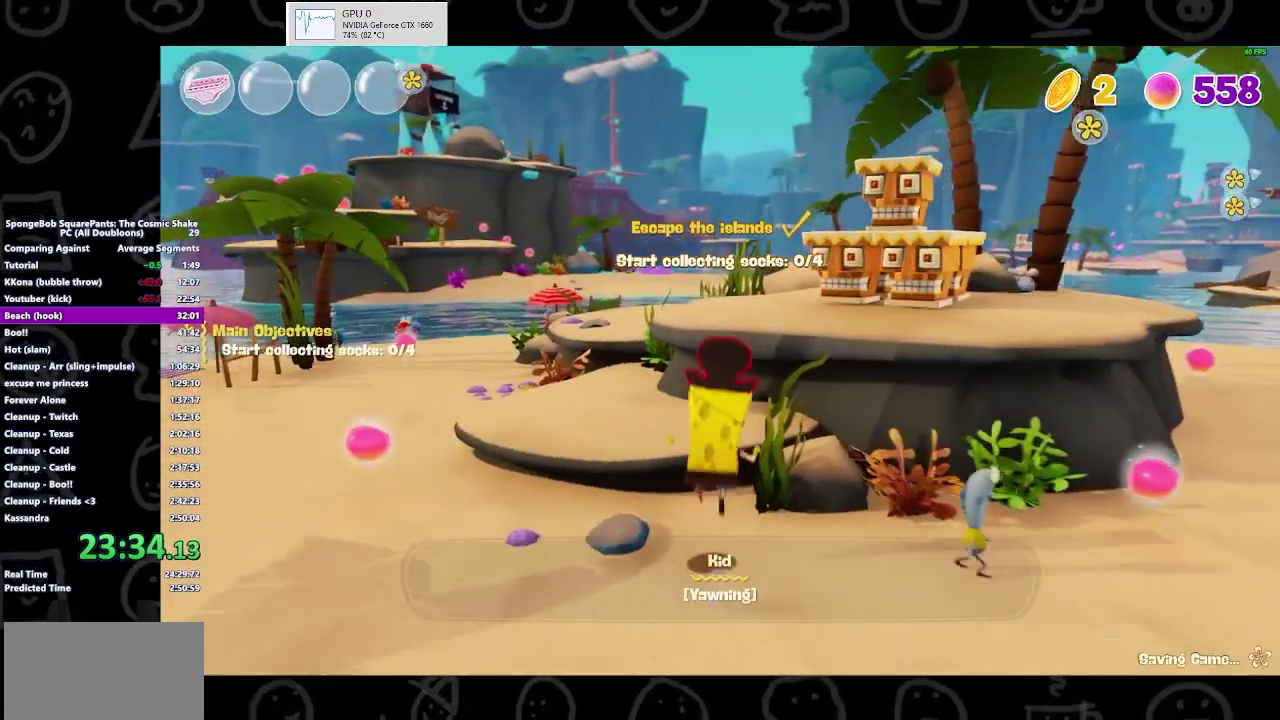
{"buttons": [], "left_stick": "up", "right_stick": "center", "events": [[33, "A", "up"], [167, "A", "down"], [300, "A", "up"]]}
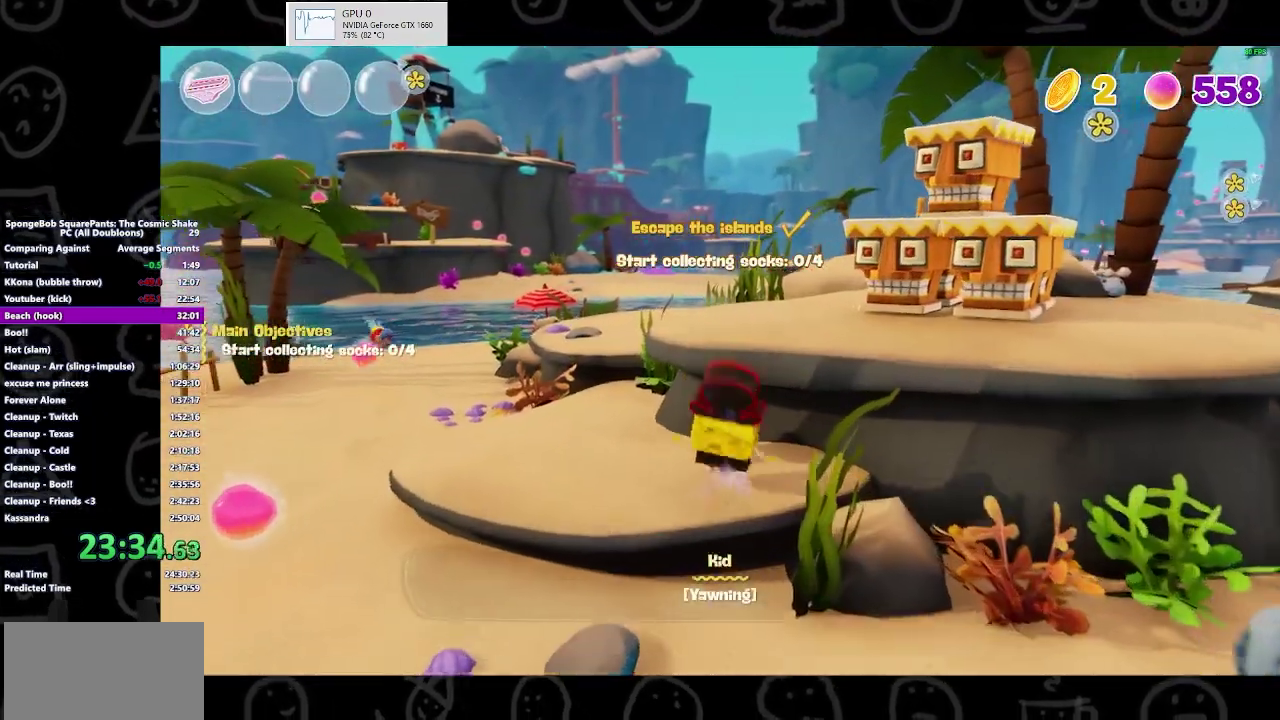
{"buttons": [], "left_stick": "up-right", "right_stick": "center", "events": [[100, "A", "down"], [133, "left_stick", "up-left"], [167, "A", "up"], [267, "A", "down"], [267, "left_stick", "up"], [333, "A", "up"], [467, "left_stick", "up-right"]]}
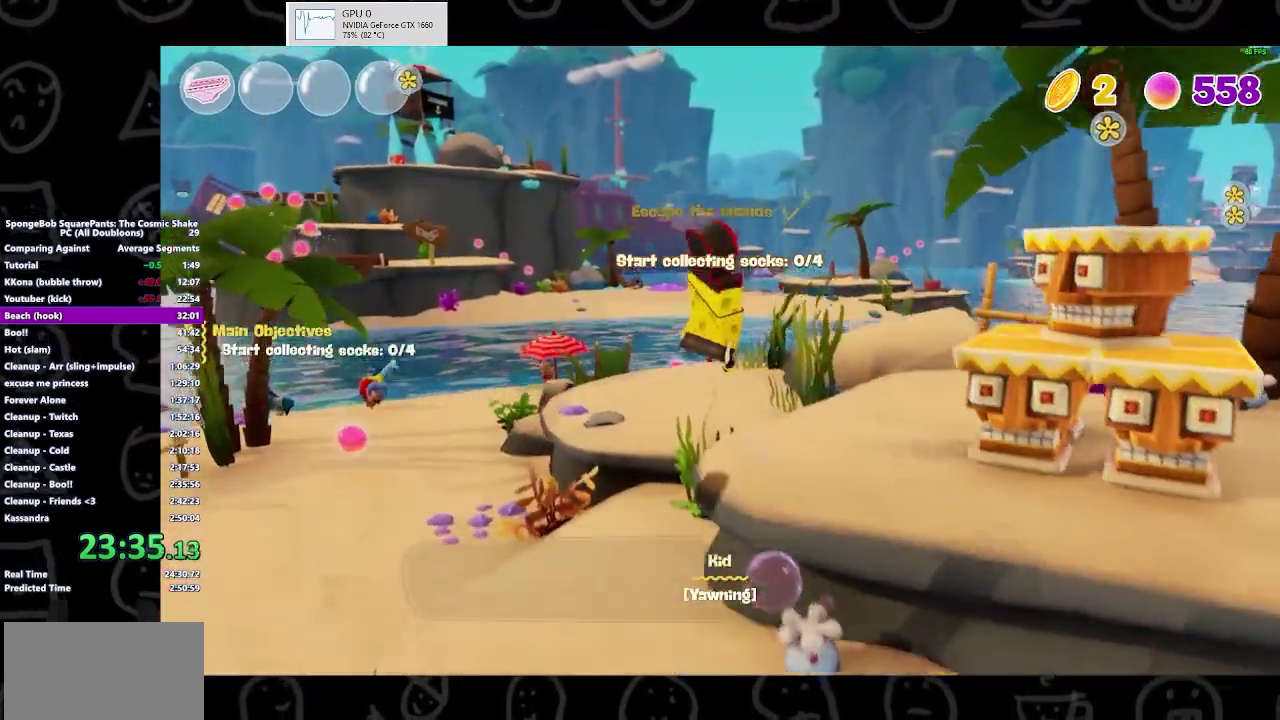
{"buttons": [], "left_stick": "up-right", "right_stick": "center", "events": [[233, "right_stick", "left"], [367, "right_stick", "center"]]}
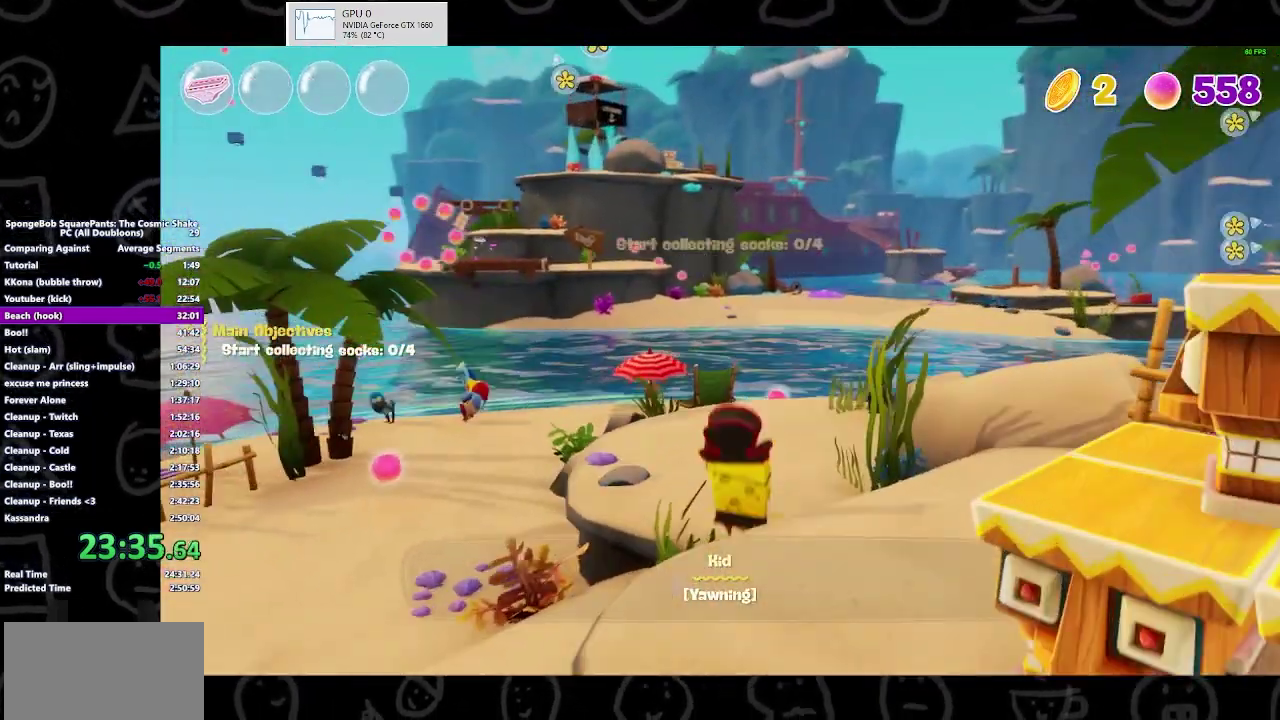
{"buttons": [], "left_stick": "up-right", "right_stick": "center", "events": []}
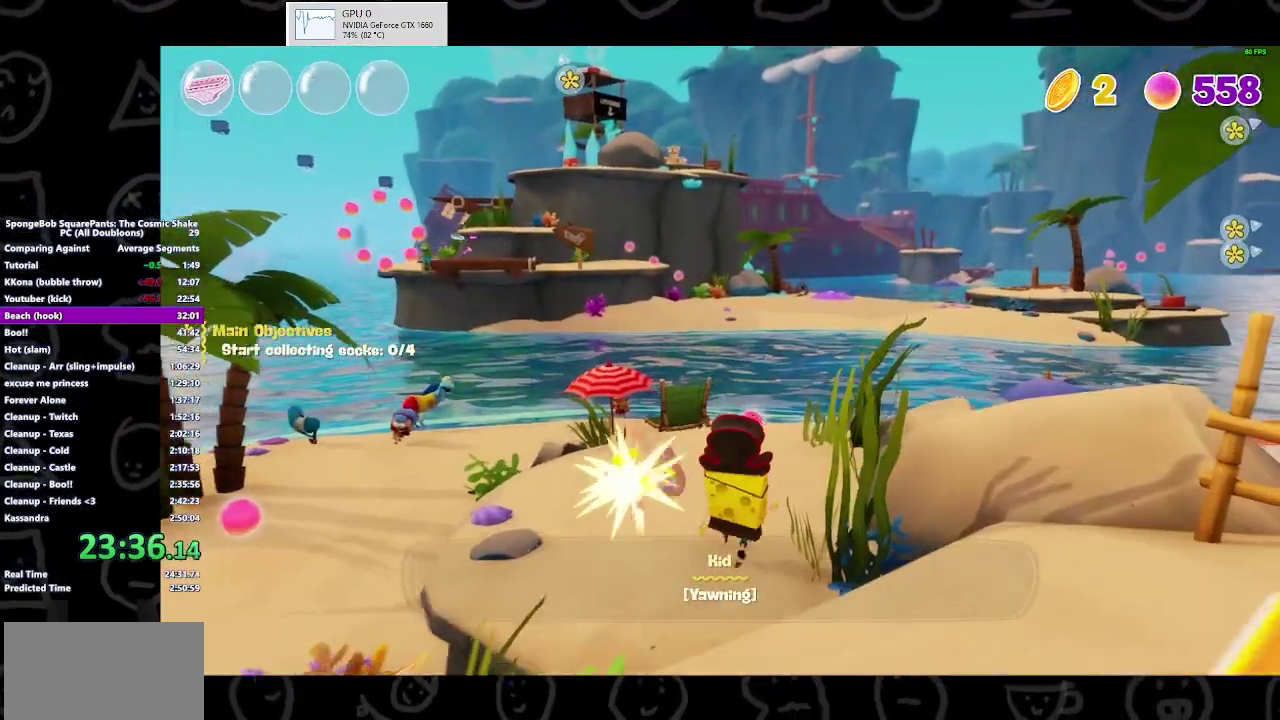
{"buttons": [], "left_stick": "up", "right_stick": "up", "events": [[167, "left_stick", "up"], [500, "right_stick", "up"]]}
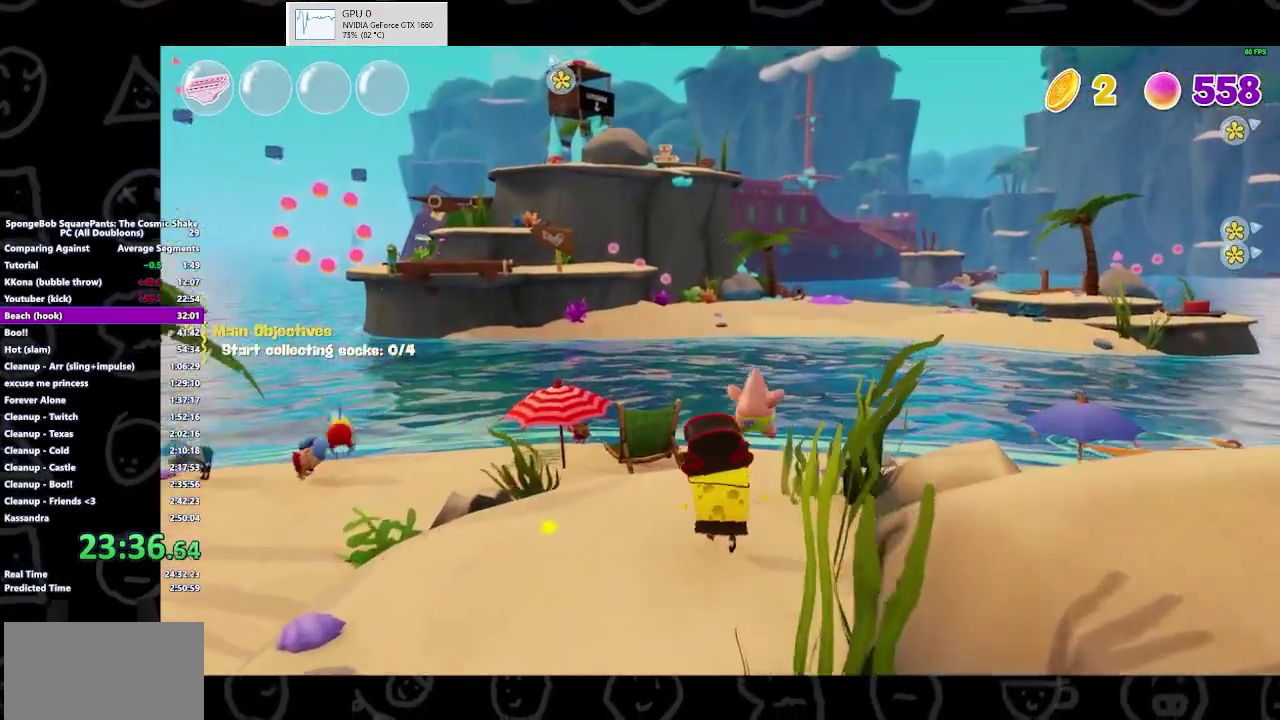
{"buttons": [], "left_stick": "center", "right_stick": "up", "events": [[100, "left_stick", "center"]]}
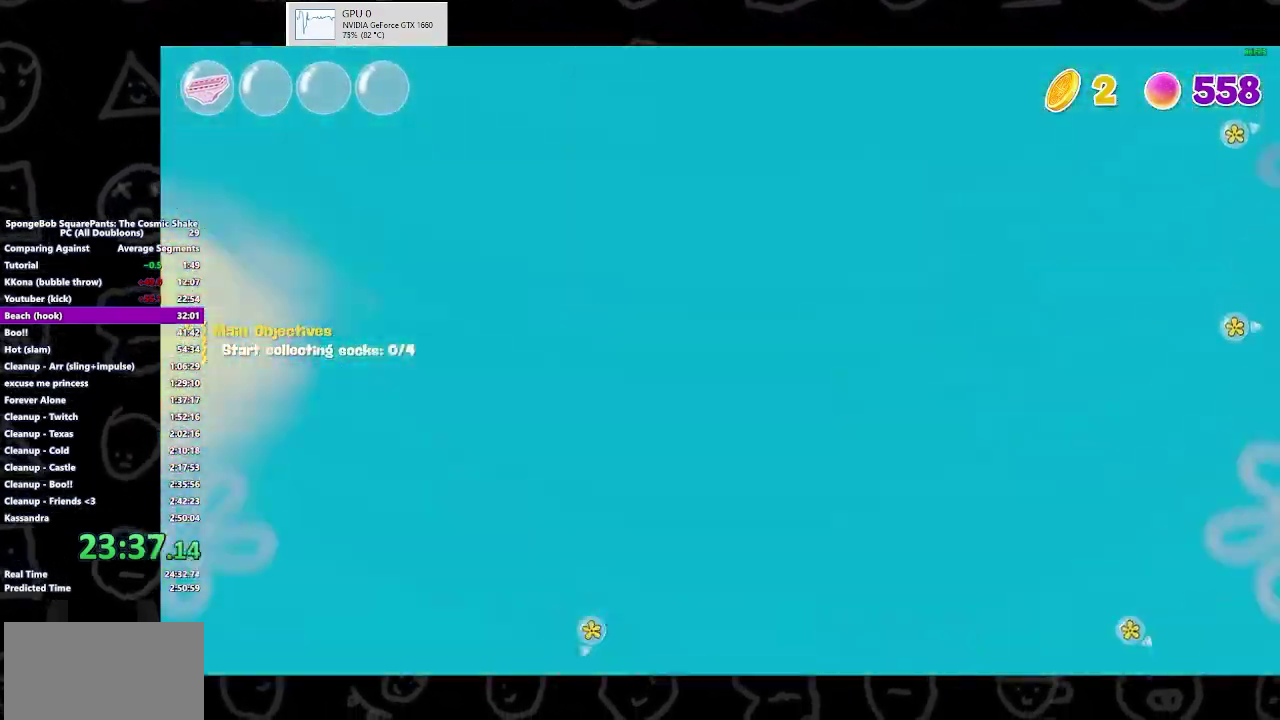
{"buttons": ["A", "B"], "left_stick": "center", "right_stick": "center", "events": [[167, "right_stick", "center"], [433, "A", "down"], [500, "B", "down"]]}
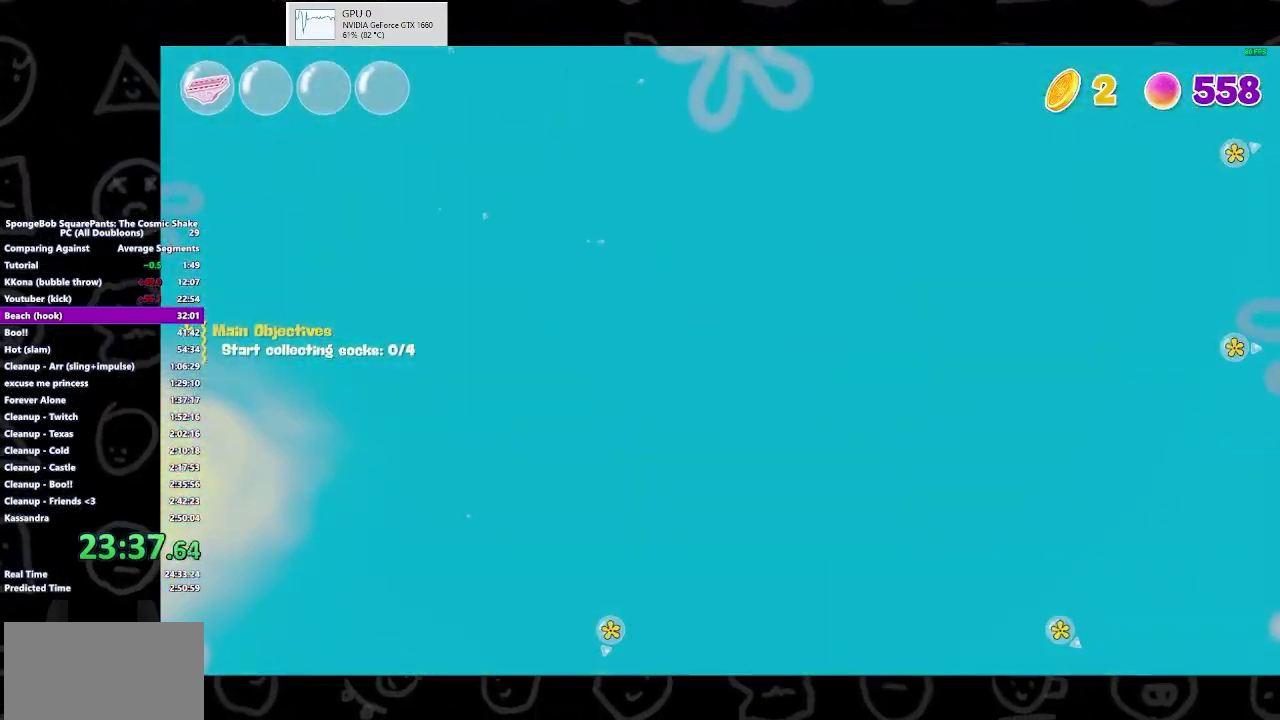
{"buttons": [], "left_stick": "center", "right_stick": "center", "events": [[33, "A", "up"], [67, "B", "up"], [400, "A", "down"], [433, "B", "down"], [467, "A", "up"], [500, "B", "up"]]}
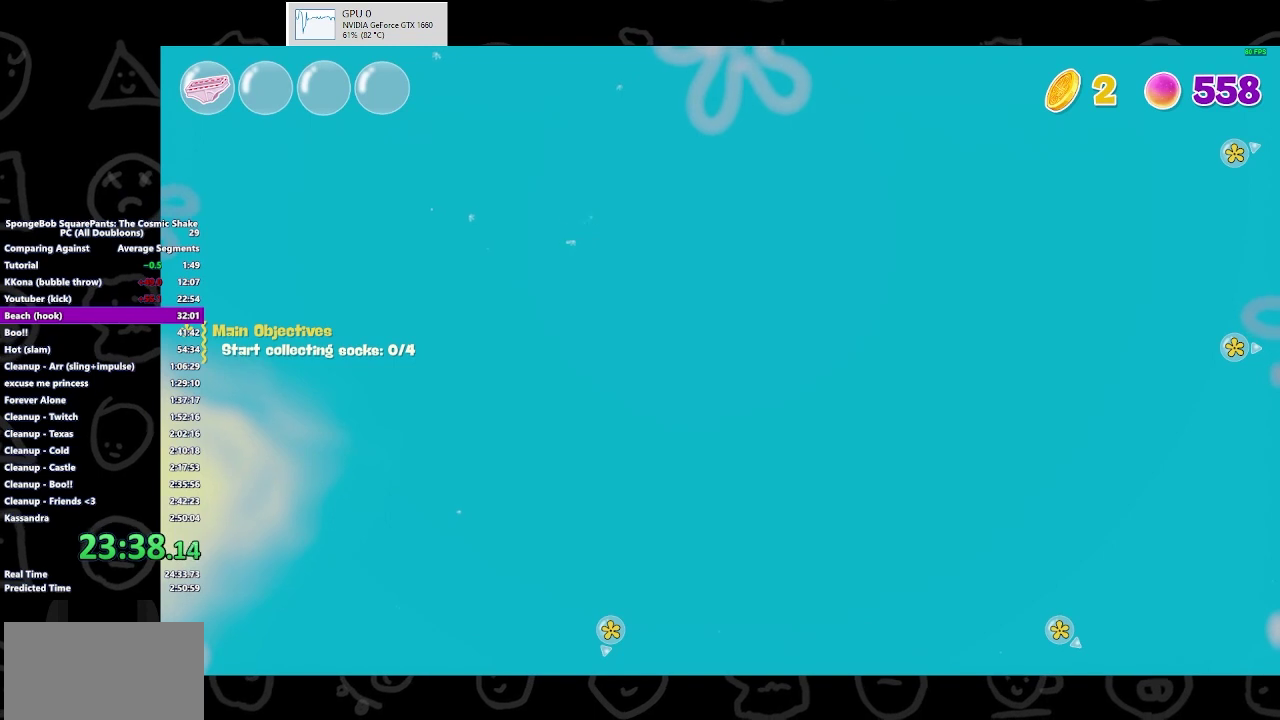
{"buttons": [], "left_stick": "center", "right_stick": "center", "events": []}
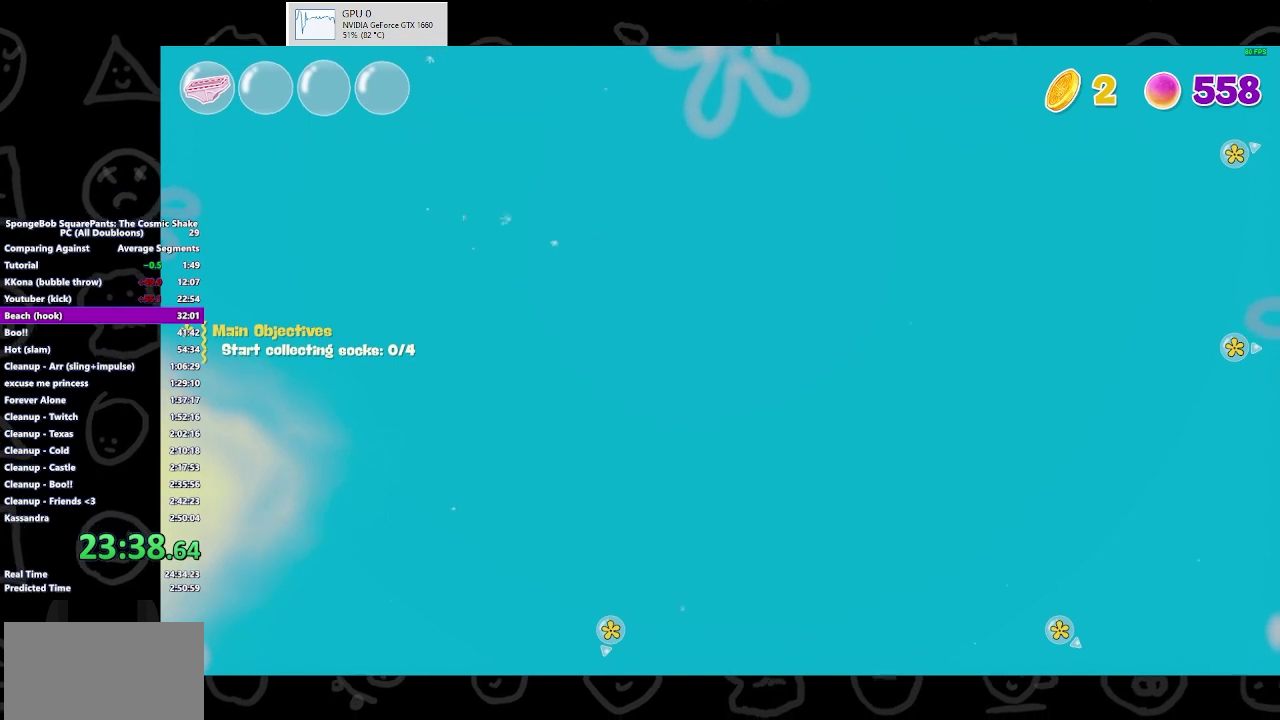
{"buttons": [], "left_stick": "up", "right_stick": "up", "events": [[200, "left_stick", "up"], [200, "right_stick", "up"]]}
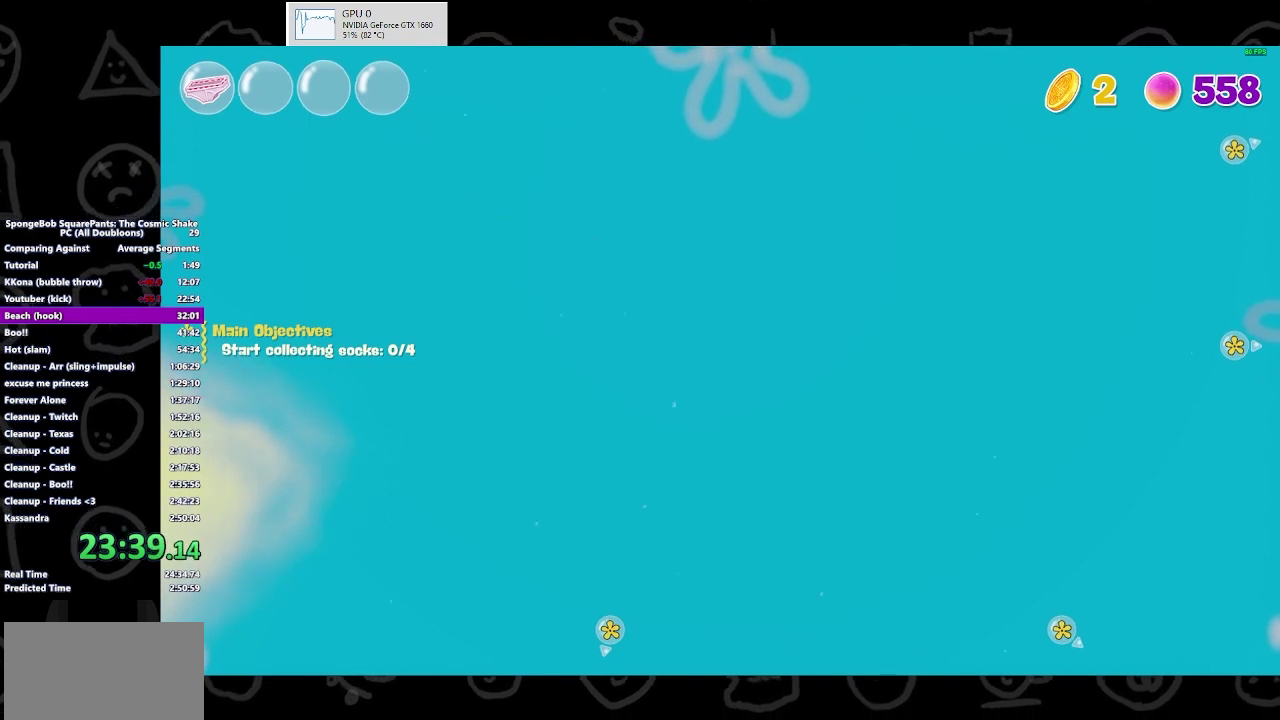
{"buttons": [], "left_stick": "up", "right_stick": "up", "events": []}
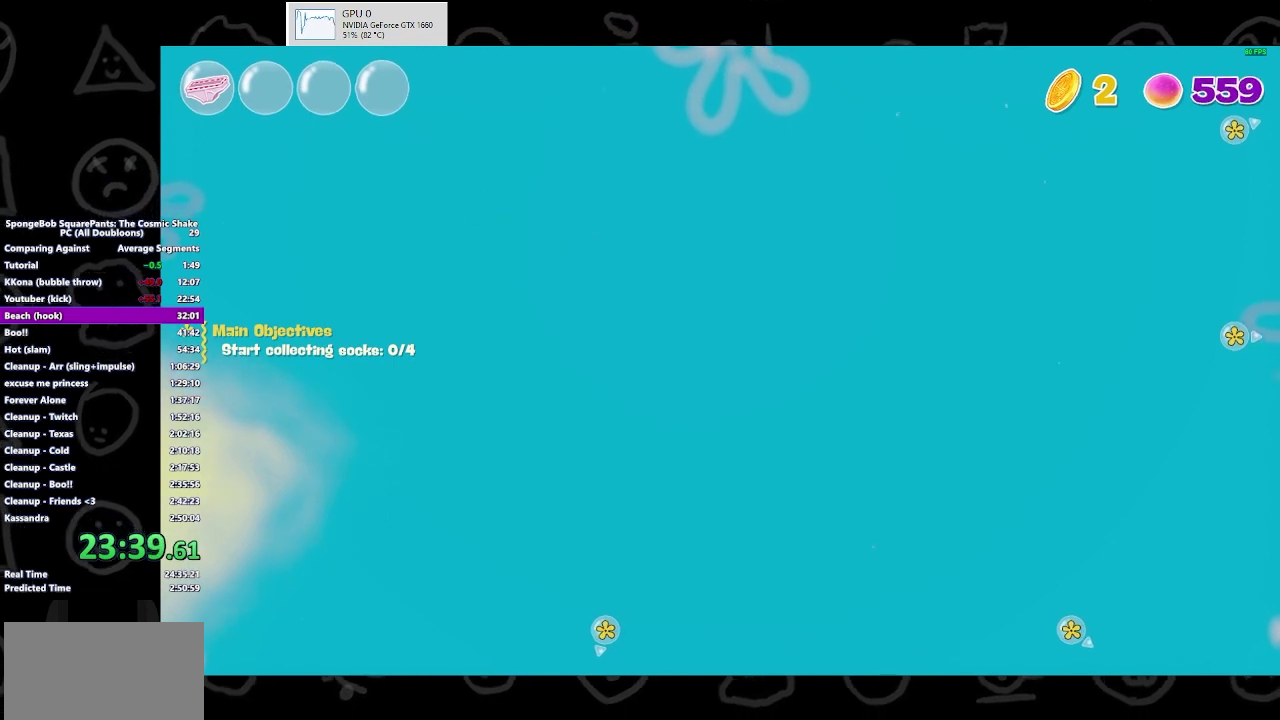
{"buttons": [], "left_stick": "up", "right_stick": "up", "events": []}
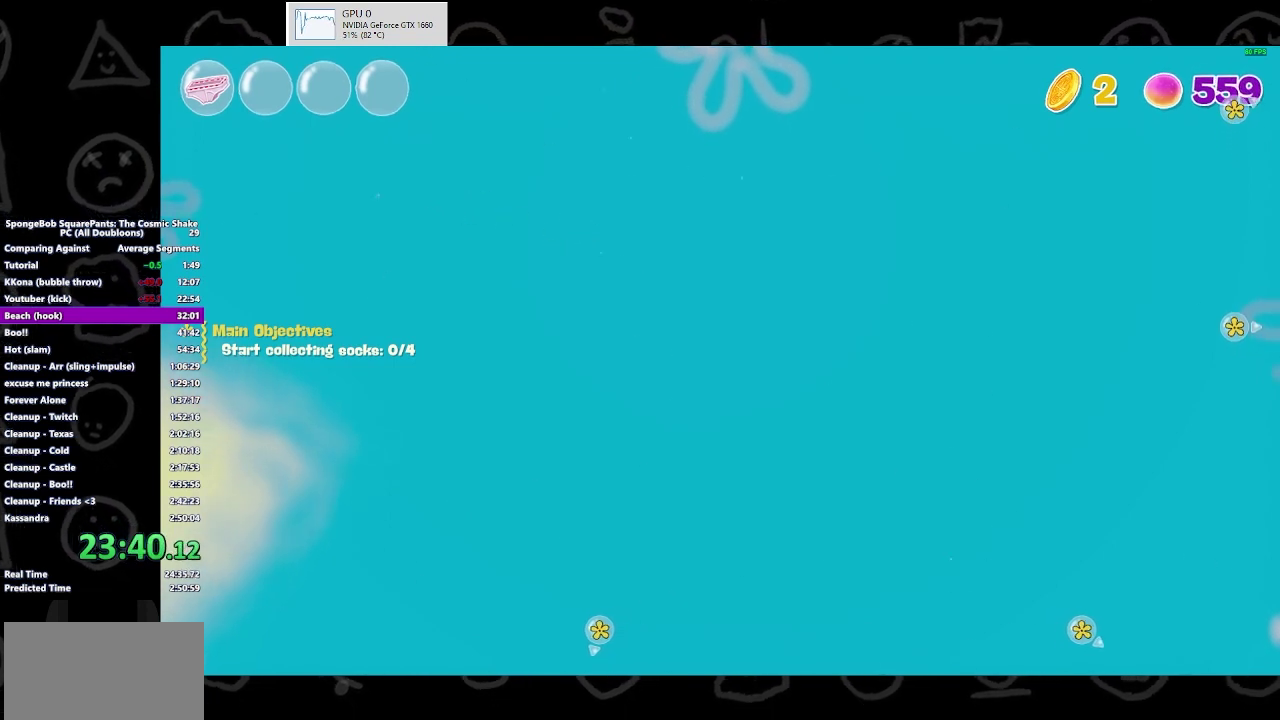
{"buttons": [], "left_stick": "up", "right_stick": "up", "events": []}
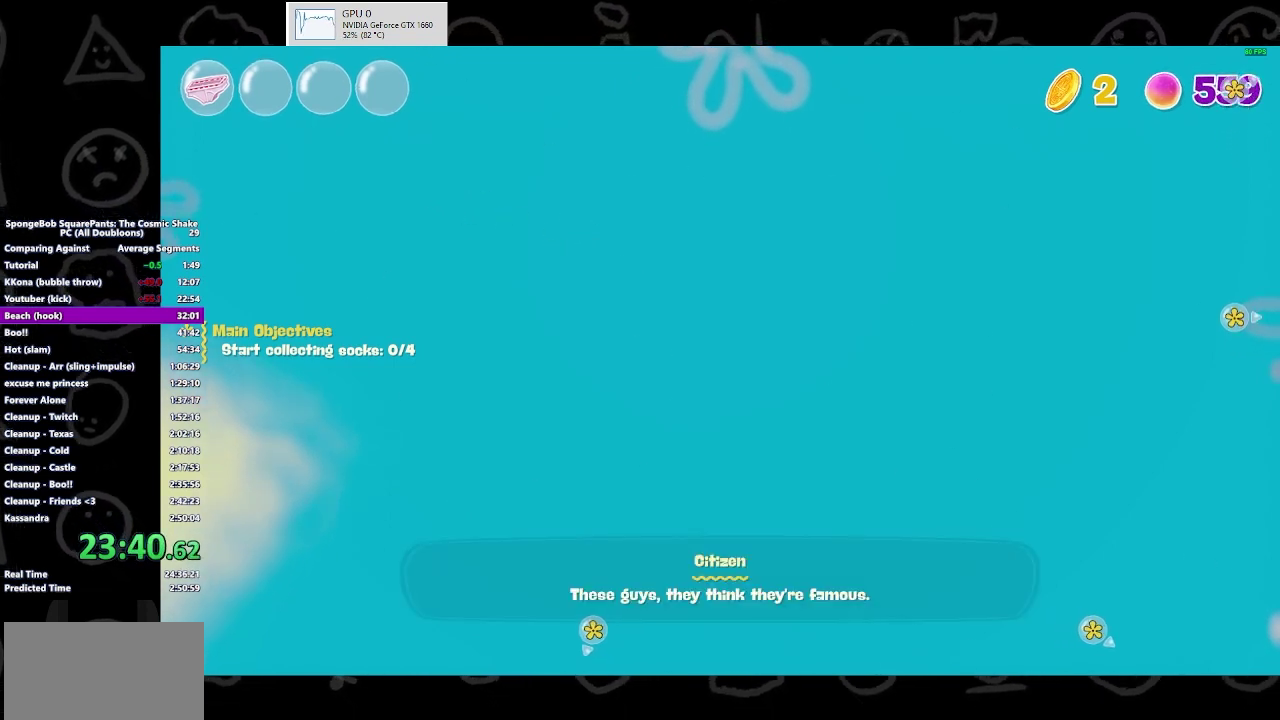
{"buttons": [], "left_stick": "up", "right_stick": "up", "events": []}
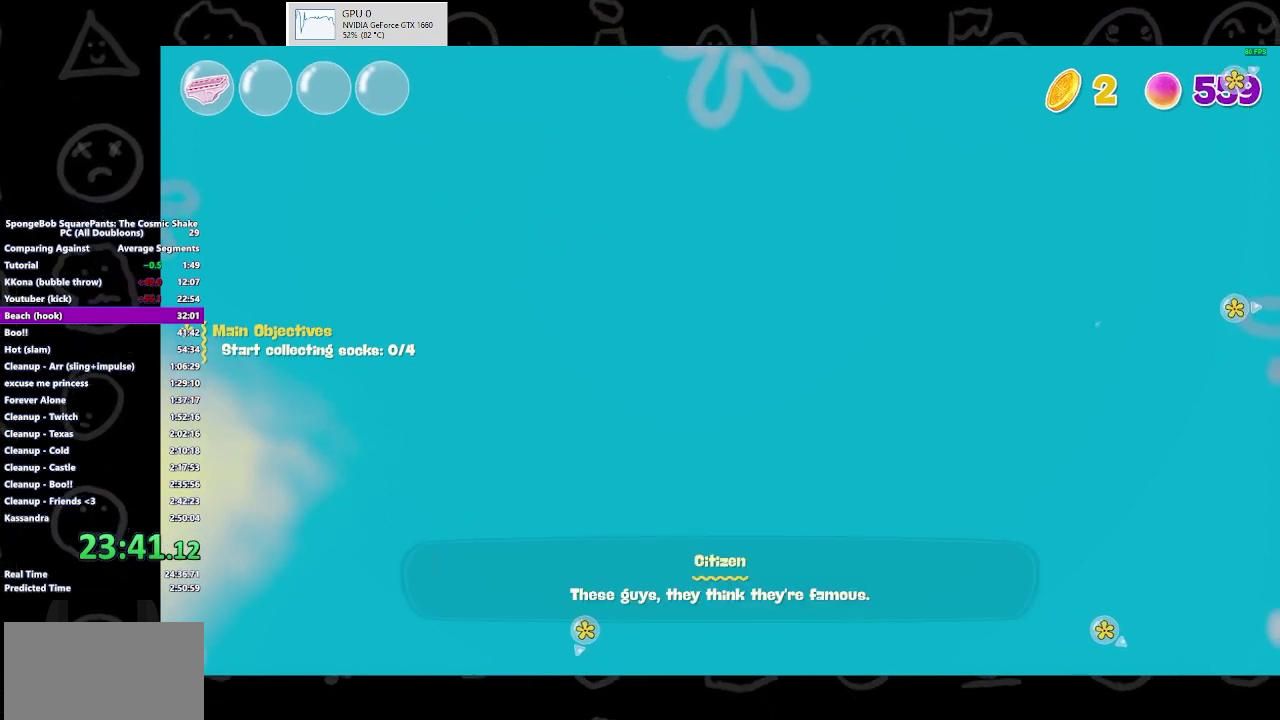
{"buttons": [], "left_stick": "up", "right_stick": "up", "events": []}
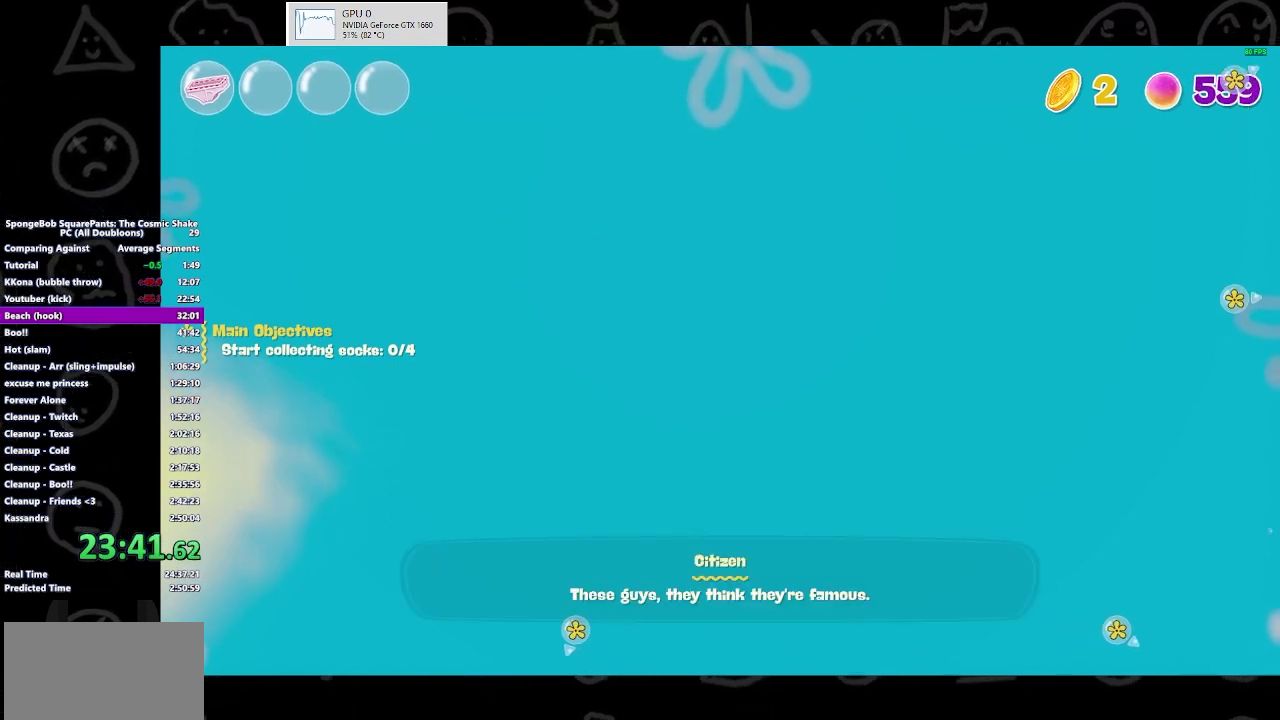
{"buttons": [], "left_stick": "up", "right_stick": "up", "events": []}
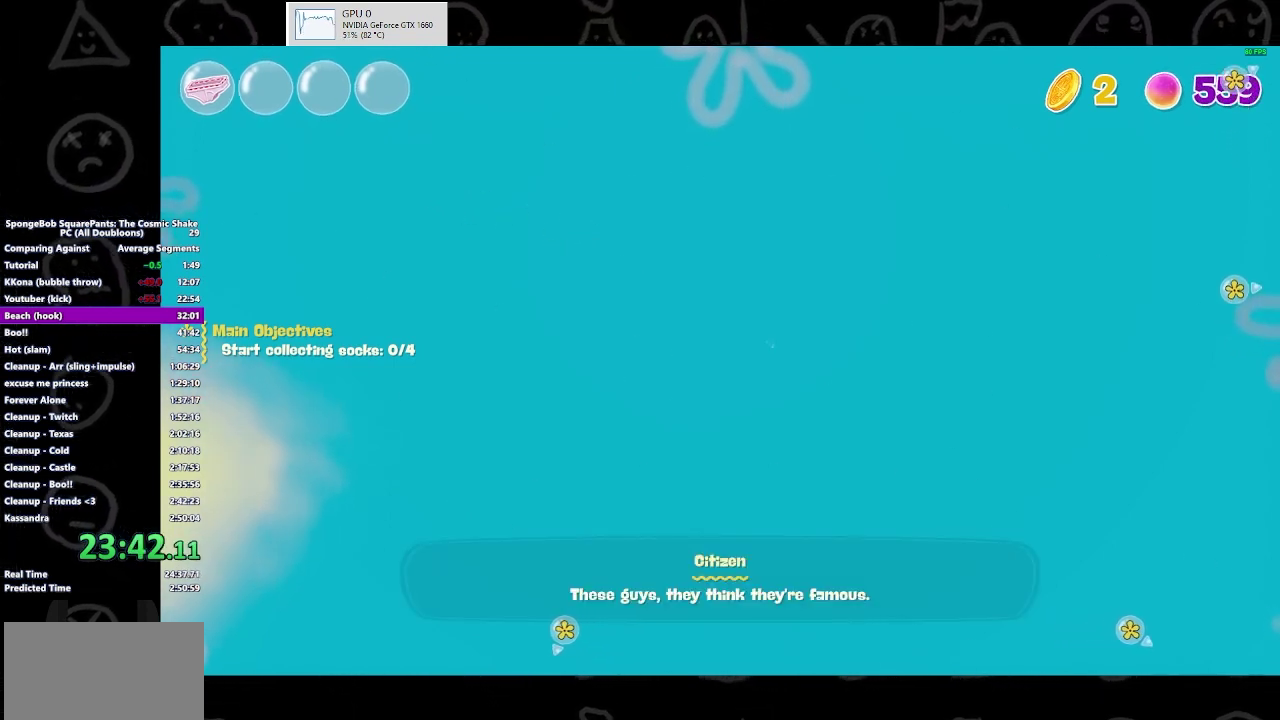
{"buttons": [], "left_stick": "up", "right_stick": "up", "events": []}
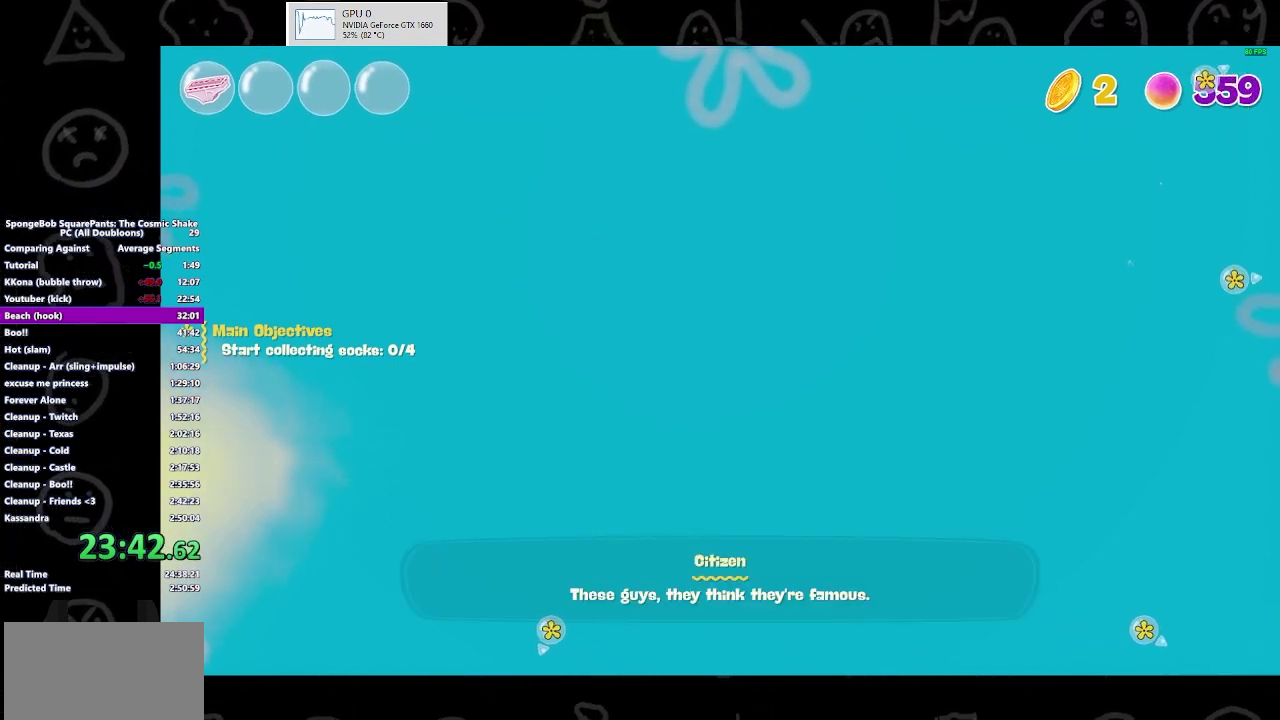
{"buttons": [], "left_stick": "up", "right_stick": "up", "events": []}
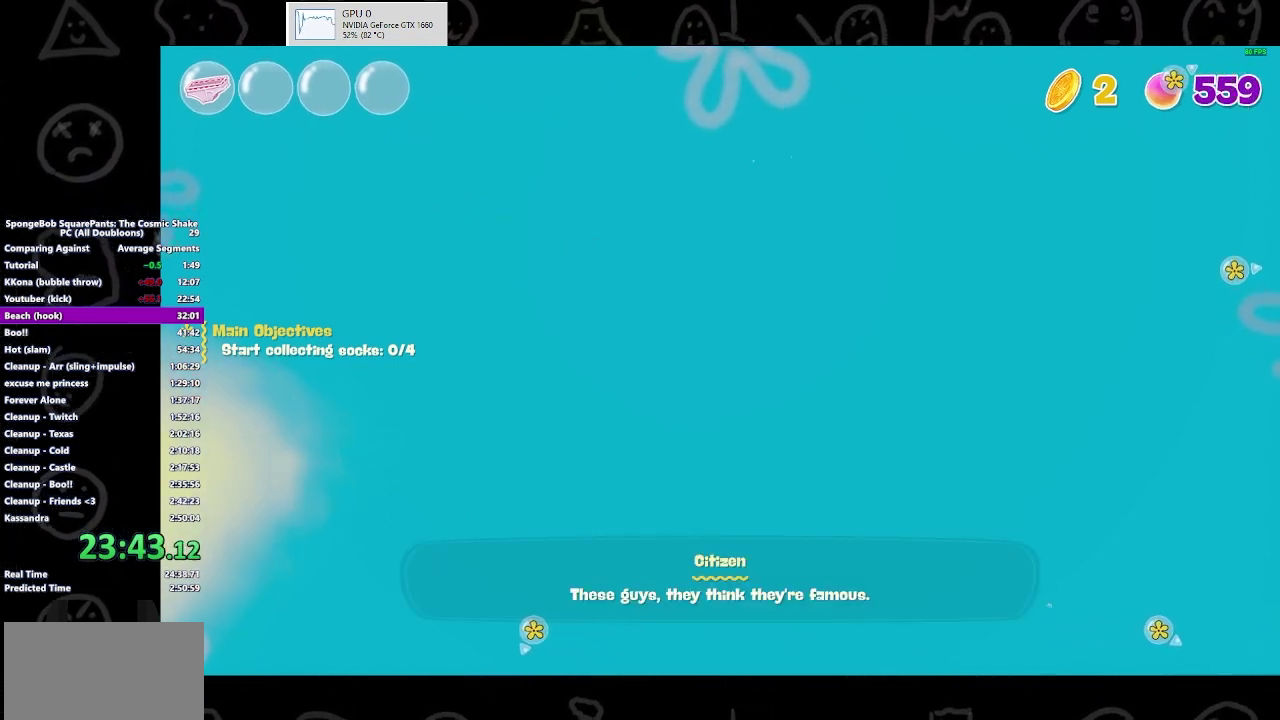
{"buttons": [], "left_stick": "up", "right_stick": "up", "events": []}
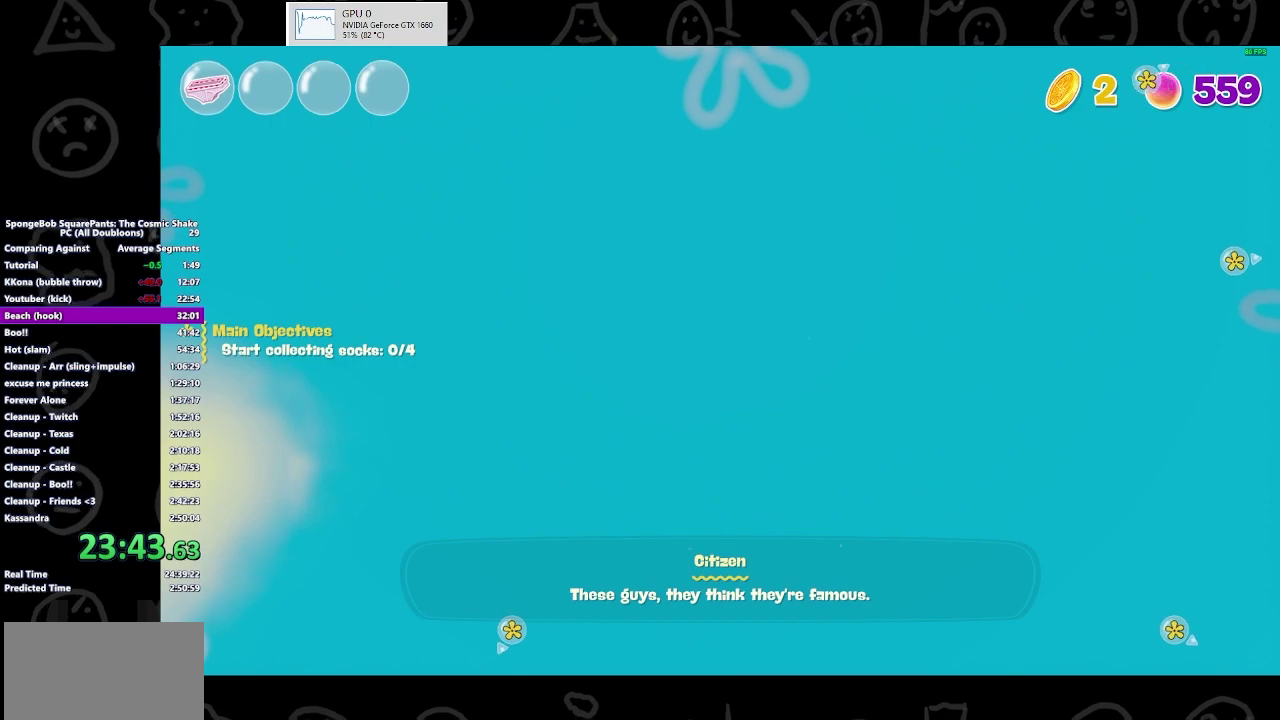
{"buttons": [], "left_stick": "up", "right_stick": "up", "events": []}
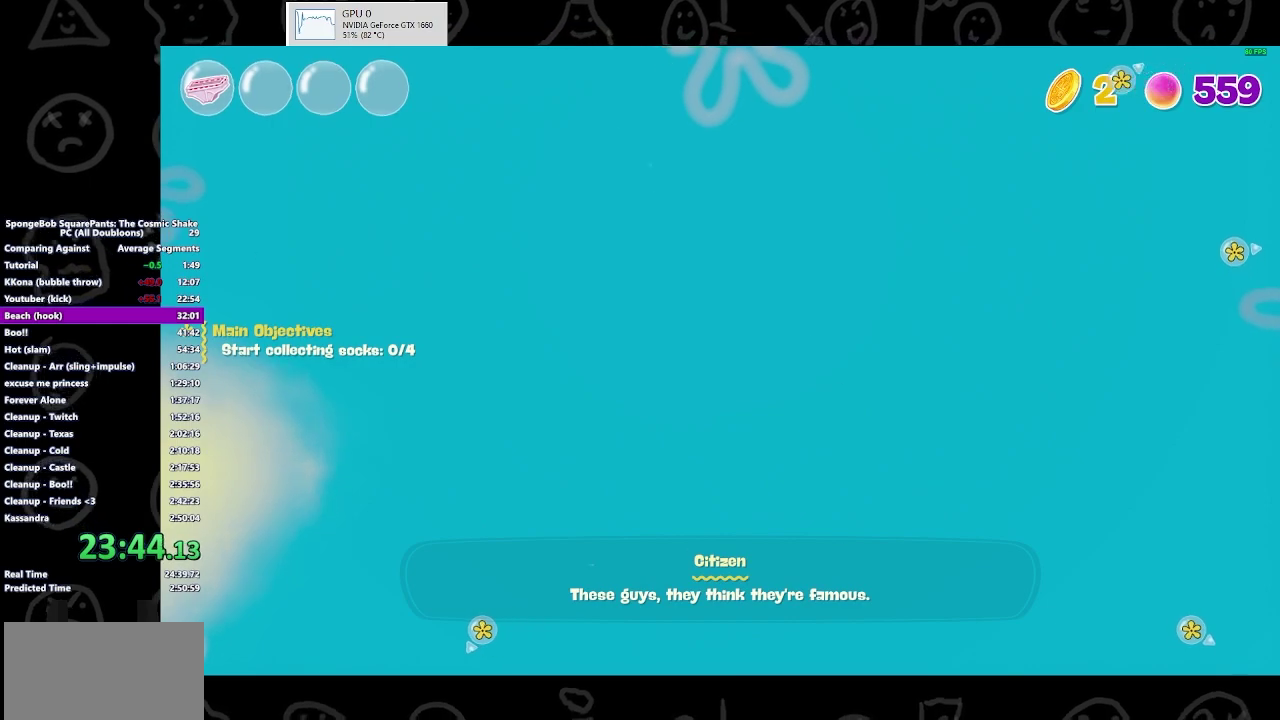
{"buttons": [], "left_stick": "up", "right_stick": "up", "events": []}
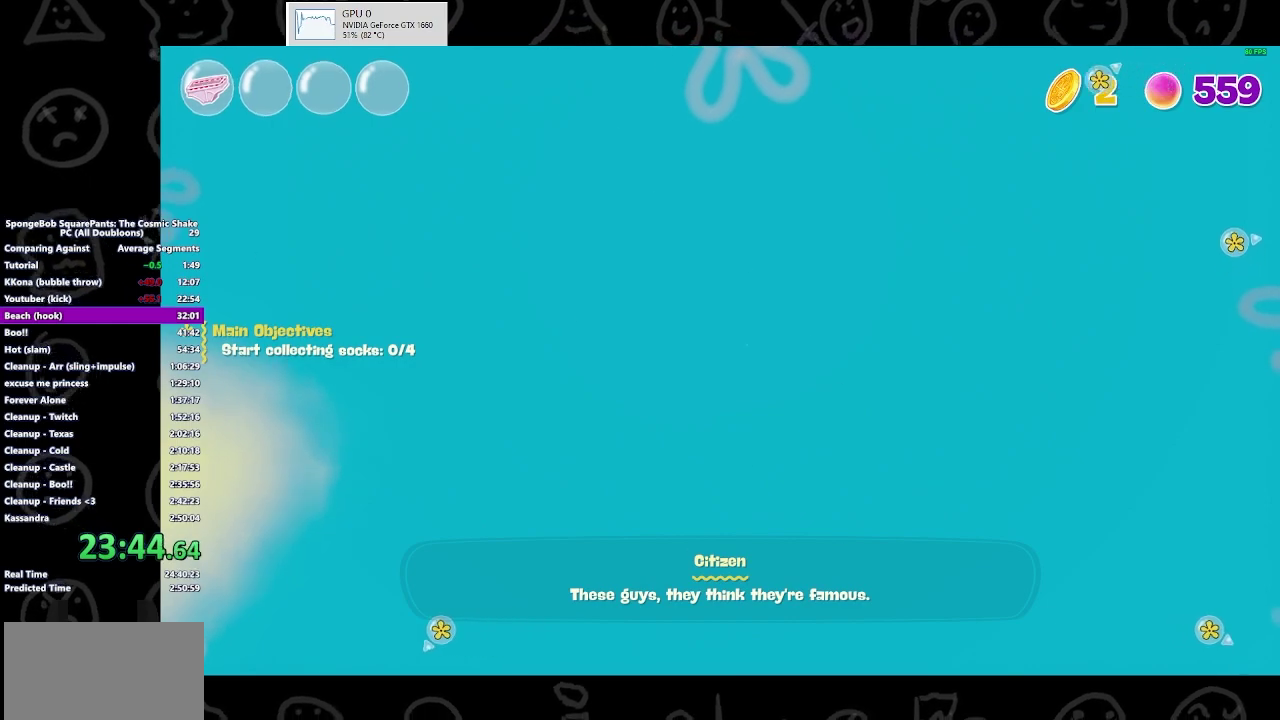
{"buttons": [], "left_stick": "up", "right_stick": "up", "events": []}
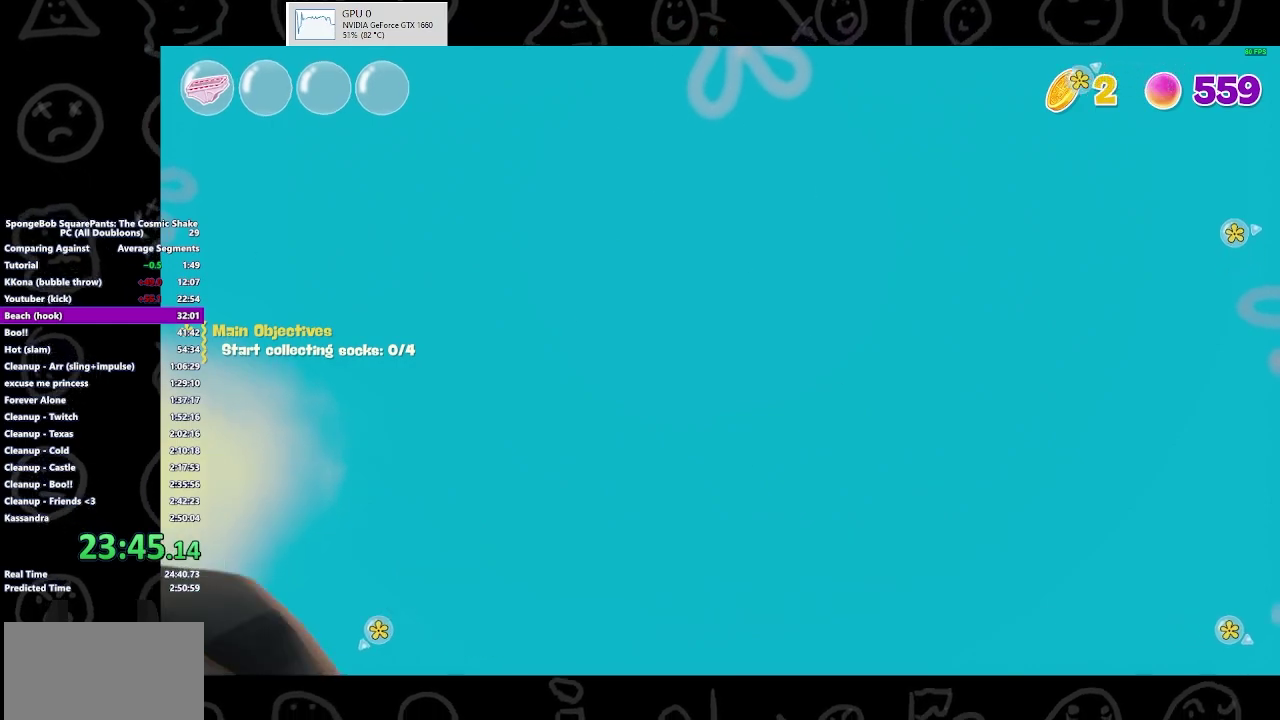
{"buttons": [], "left_stick": "down-left", "right_stick": "down-left", "events": [[233, "left_stick", "down-left"], [233, "right_stick", "up-left"], [300, "right_stick", "down-left"]]}
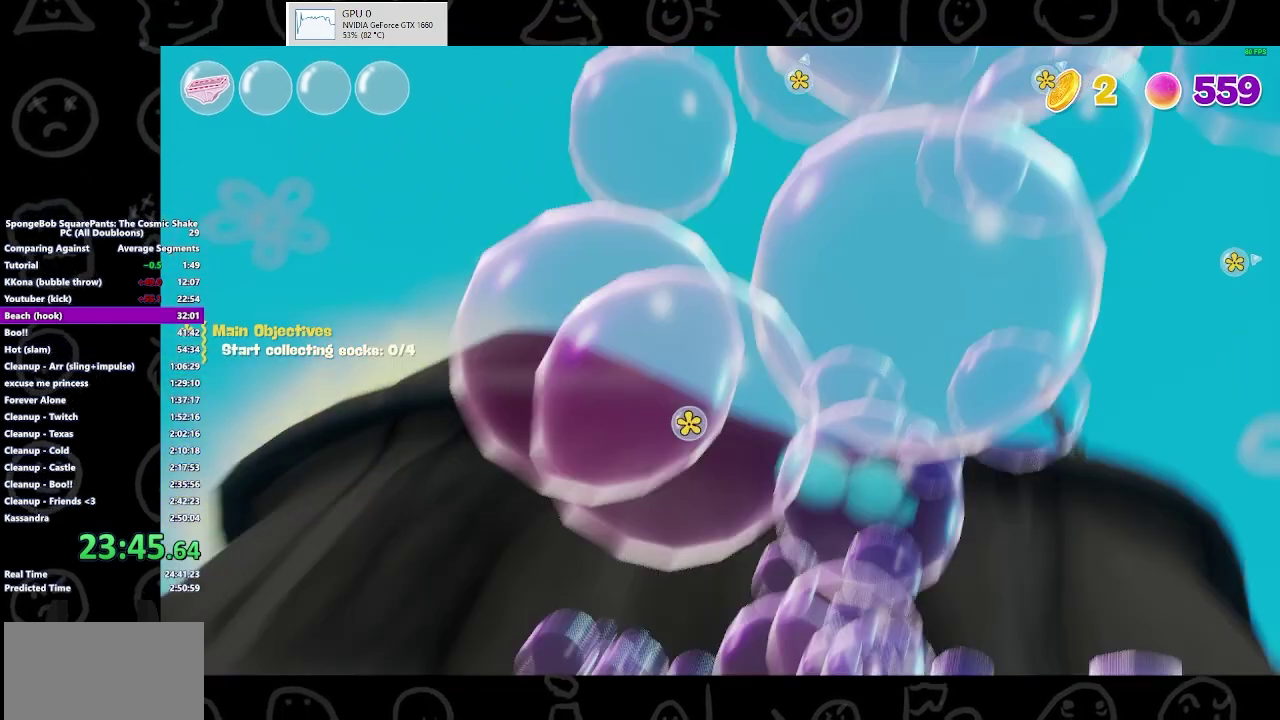
{"buttons": [], "left_stick": "up-left", "right_stick": "center", "events": [[67, "left_stick", "left"], [200, "left_stick", "up-left"], [233, "right_stick", "center"], [333, "A", "down"], [467, "A", "up"]]}
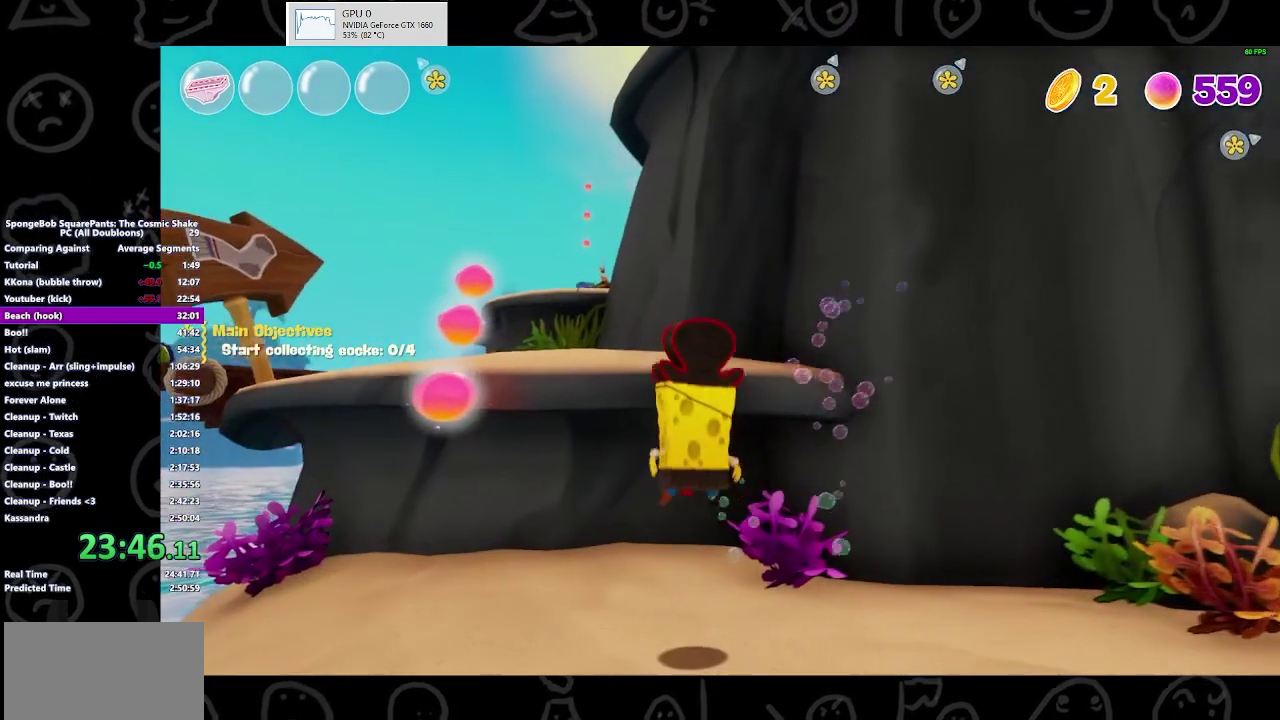
{"buttons": [], "left_stick": "up-left", "right_stick": "center", "events": [[200, "A", "down"], [433, "A", "up"]]}
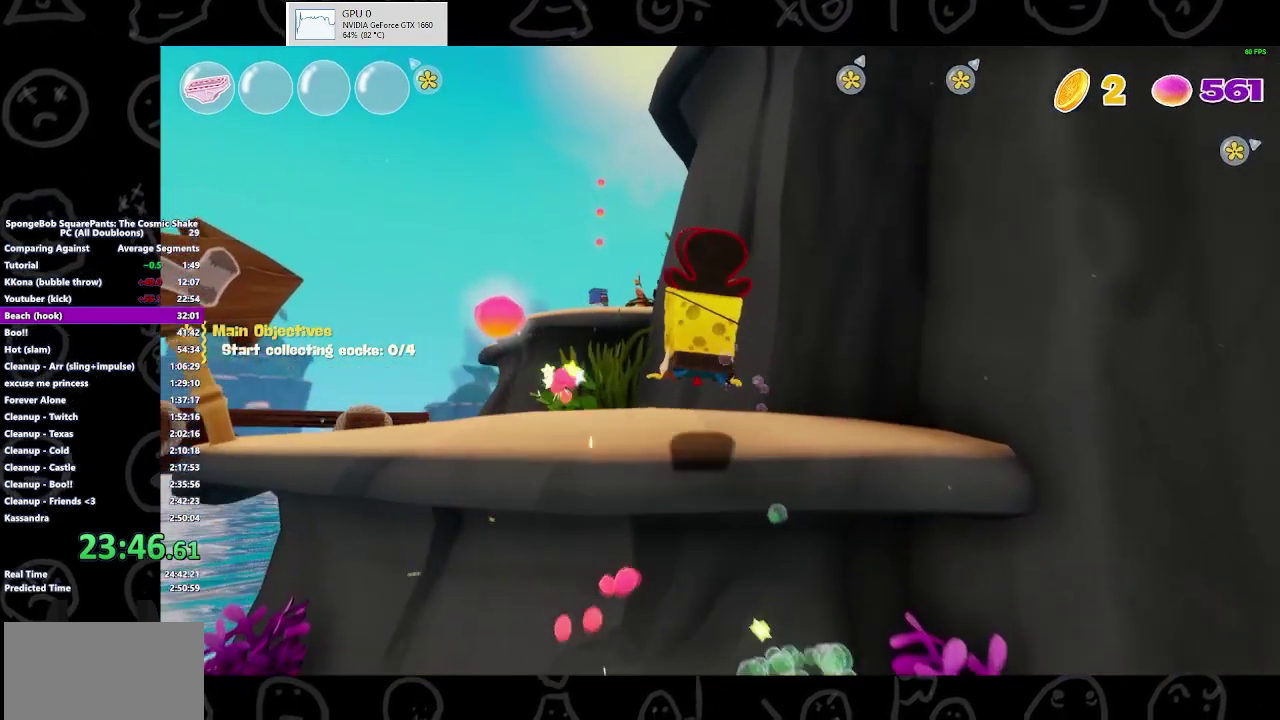
{"buttons": ["B"], "left_stick": "up-left", "right_stick": "center", "events": [[200, "right_stick", "down-right"], [300, "right_stick", "center"], [433, "B", "down"]]}
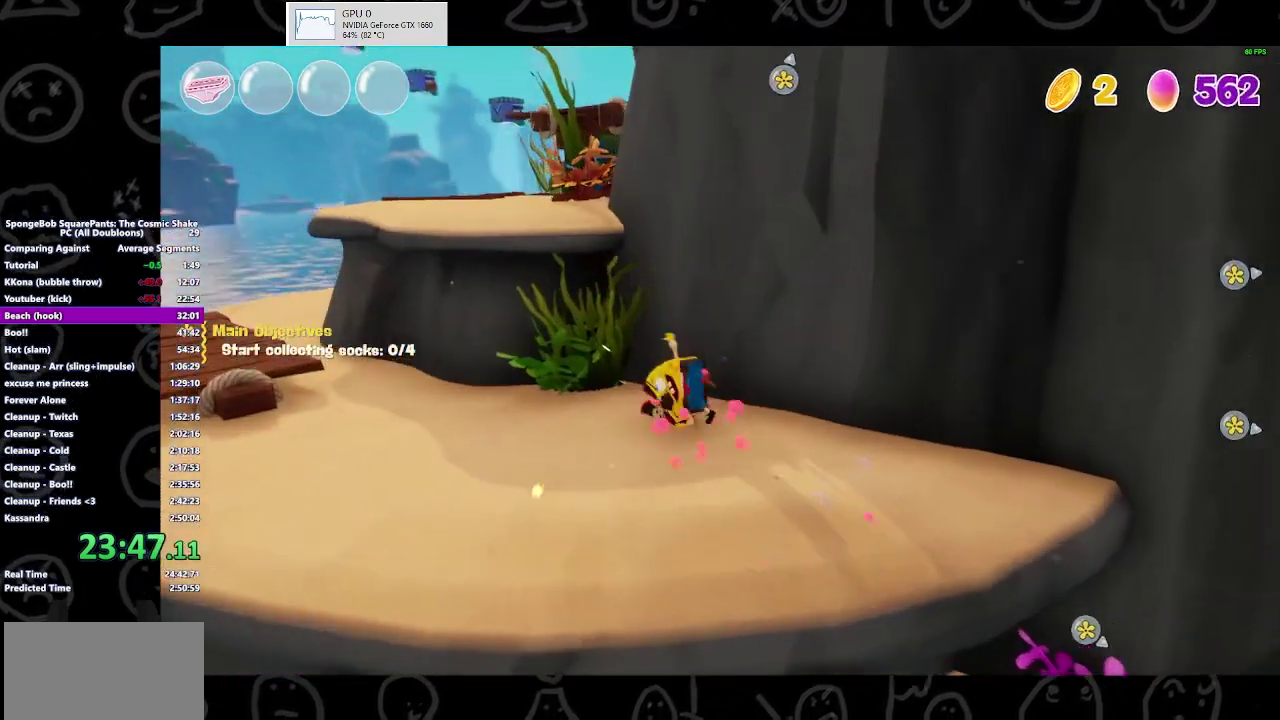
{"buttons": ["A"], "left_stick": "up", "right_stick": "center", "events": [[100, "B", "up"], [200, "A", "down"], [333, "A", "up"], [433, "A", "down"], [467, "left_stick", "up"]]}
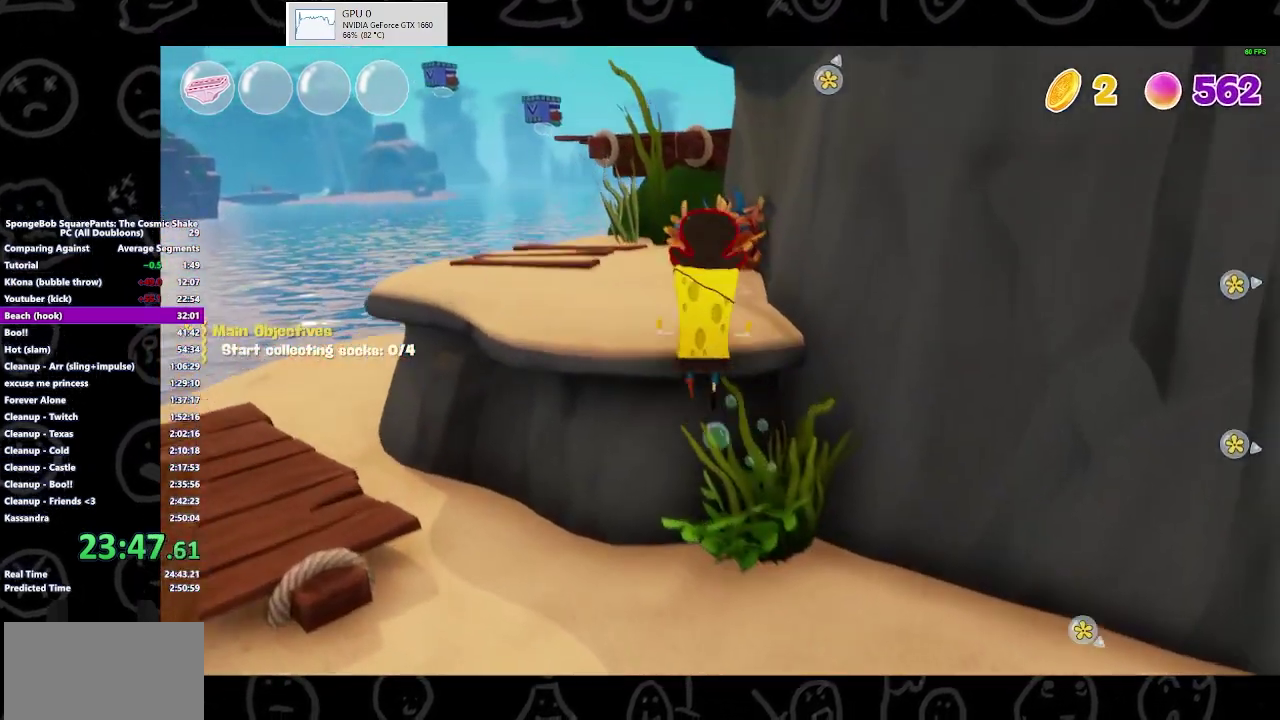
{"buttons": [], "left_stick": "up-left", "right_stick": "center", "events": [[67, "A", "up"], [200, "left_stick", "up-left"], [267, "right_stick", "right"], [367, "right_stick", "center"]]}